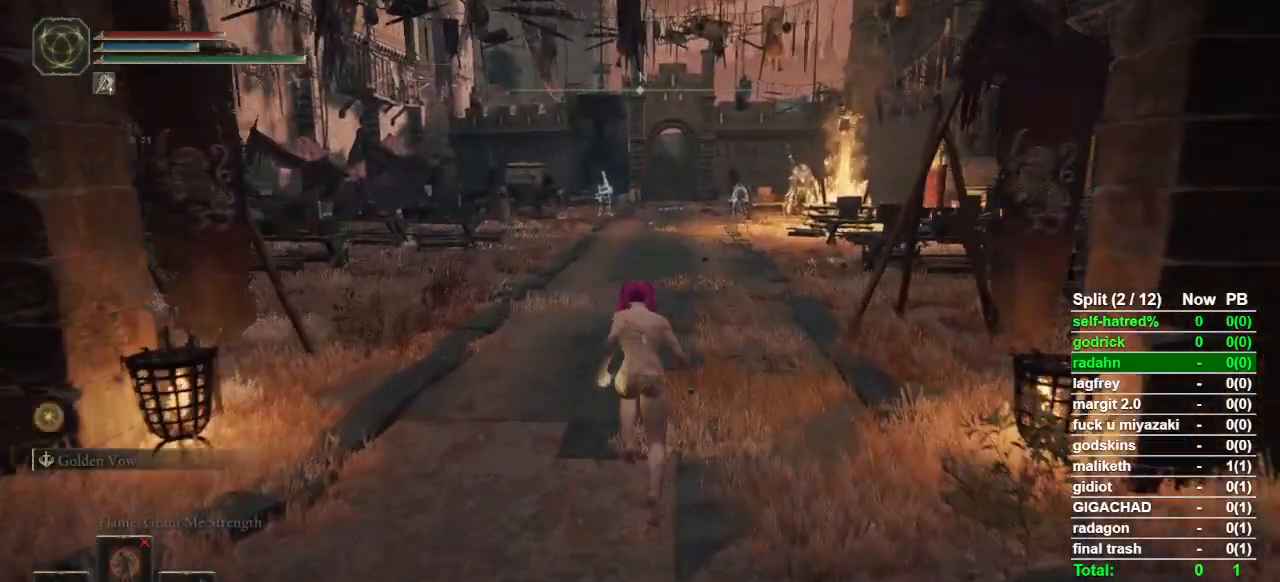
Gameplay with a controller (PlayStation layout); each line is a JSON object with the inputs held at the frame after it. "events" lists button and stick changes between this image and that frame as [ms after this image, input, new state], when the widget could be followed in between. Not read: L2 TOUCHPAD.
{"buttons": ["CIRCLE"], "left_stick": "up", "right_stick": "center", "events": [[233, "right_stick", "up"], [367, "right_stick", "down"], [500, "right_stick", "center"]]}
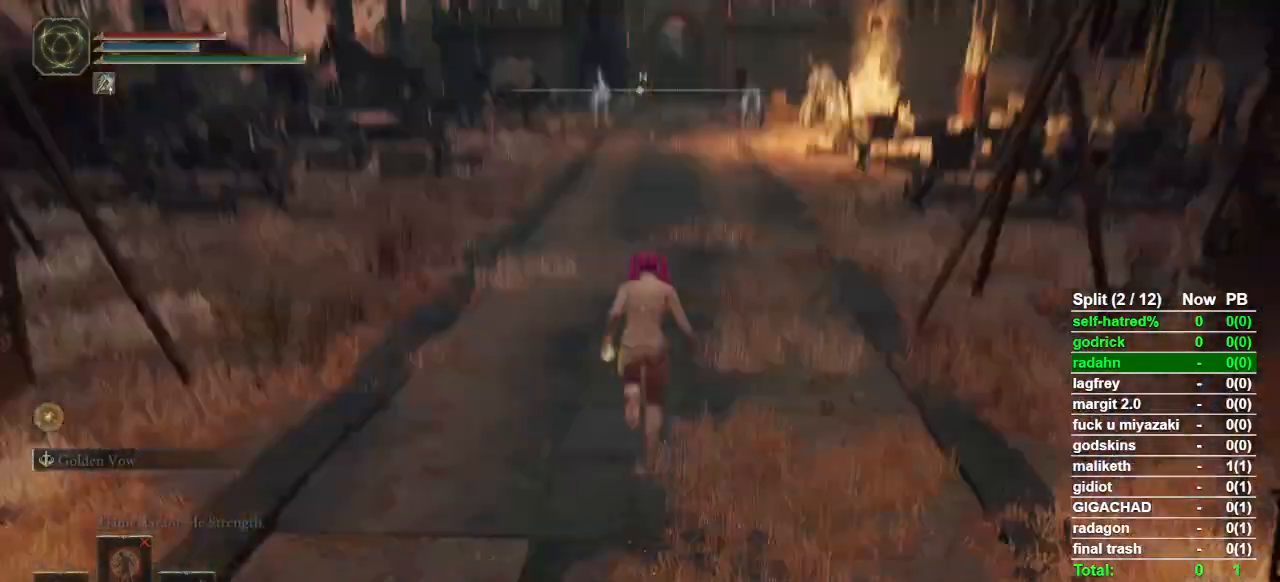
{"buttons": ["CIRCLE"], "left_stick": "up", "right_stick": "down", "events": [[67, "right_stick", "up"], [167, "right_stick", "down"], [300, "right_stick", "up"], [433, "right_stick", "down"]]}
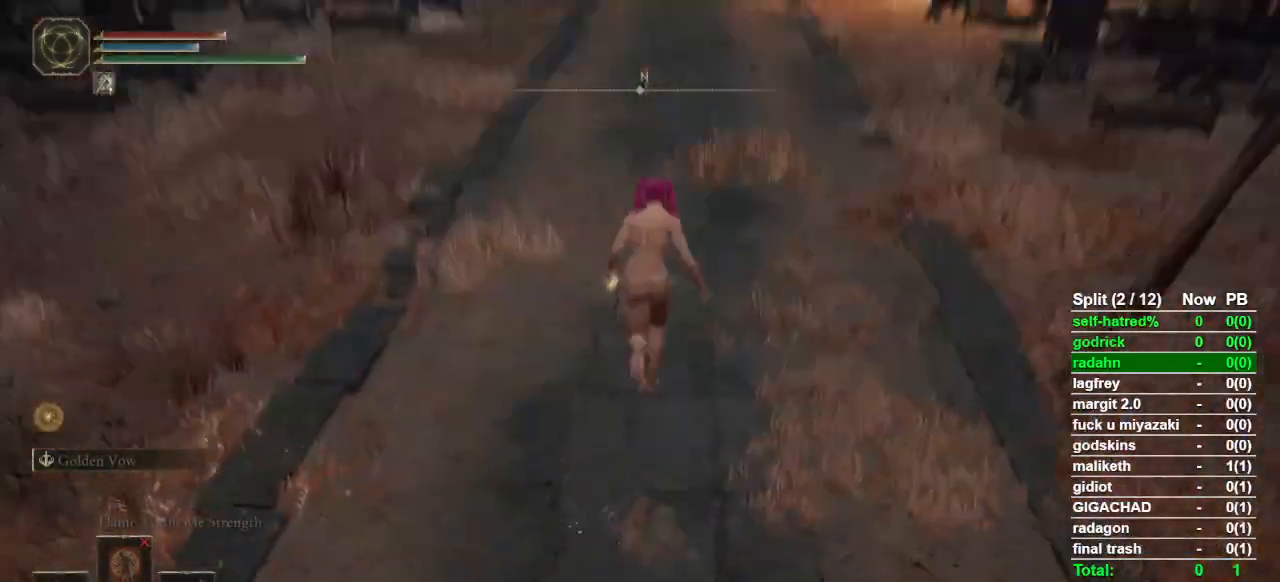
{"buttons": ["CIRCLE"], "left_stick": "up", "right_stick": "center", "events": [[33, "right_stick", "center"], [433, "right_stick", "up"], [500, "right_stick", "center"]]}
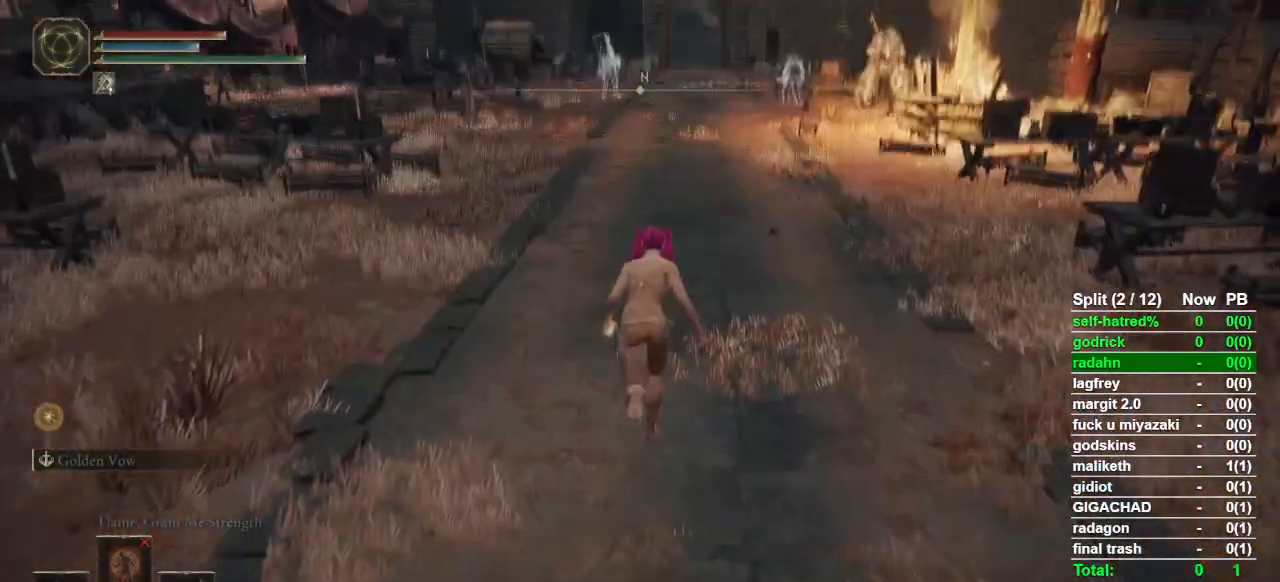
{"buttons": ["CIRCLE"], "left_stick": "up", "right_stick": "center", "events": []}
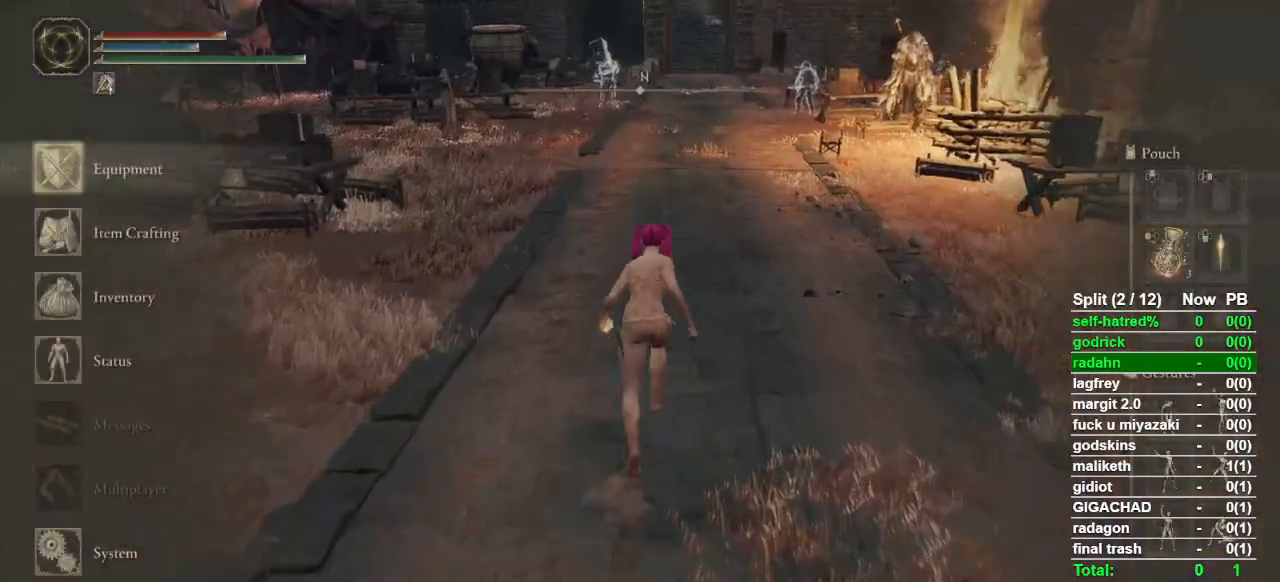
{"buttons": ["CIRCLE", "DPAD_DOWN"], "left_stick": "up", "right_stick": "center", "events": [[300, "DPAD_DOWN", "down"]]}
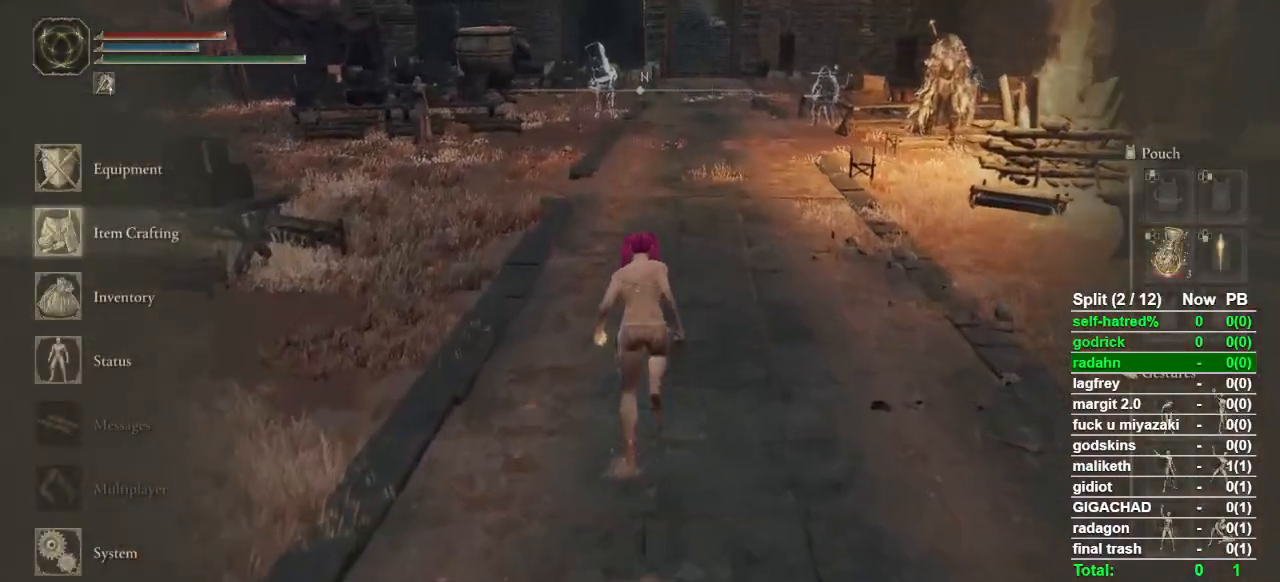
{"buttons": ["CIRCLE"], "left_stick": "up", "right_stick": "center", "events": [[33, "DPAD_DOWN", "up"], [300, "CROSS", "down"], [433, "CROSS", "up"]]}
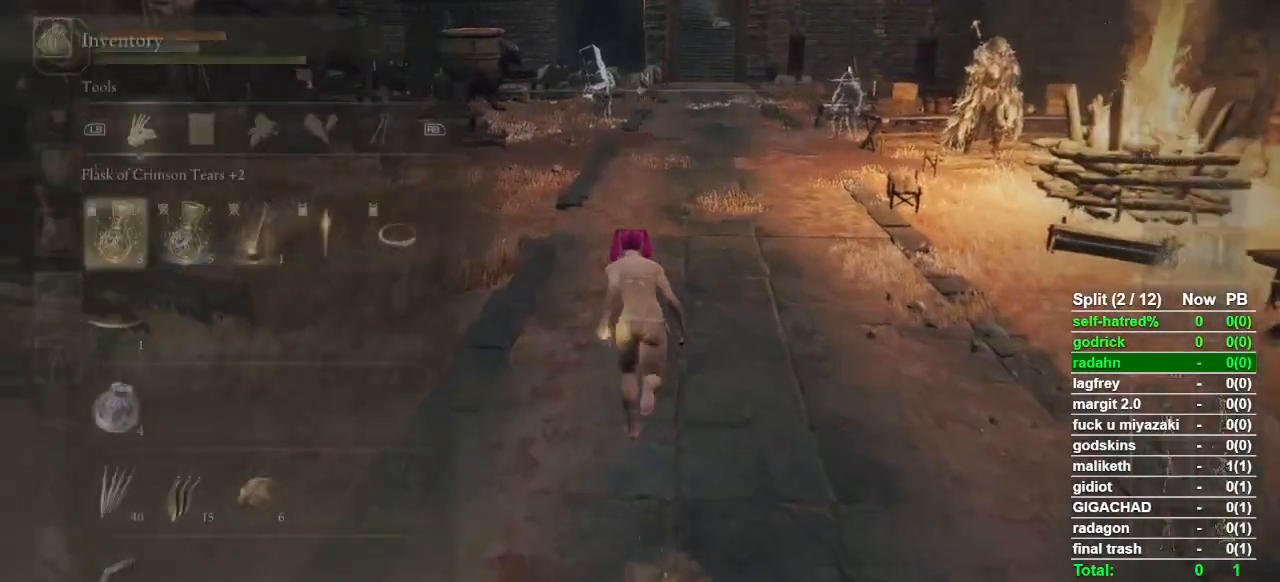
{"buttons": ["CIRCLE"], "left_stick": "up", "right_stick": "center", "events": [[333, "DPAD_DOWN", "down"], [433, "DPAD_DOWN", "up"]]}
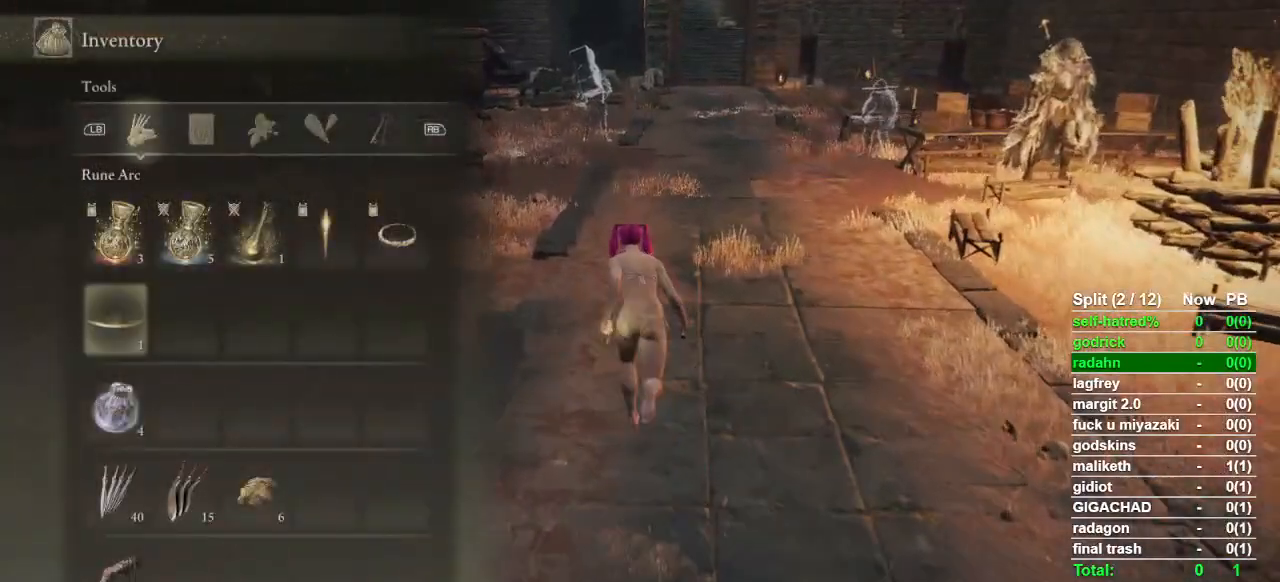
{"buttons": ["CIRCLE"], "left_stick": "up", "right_stick": "center", "events": []}
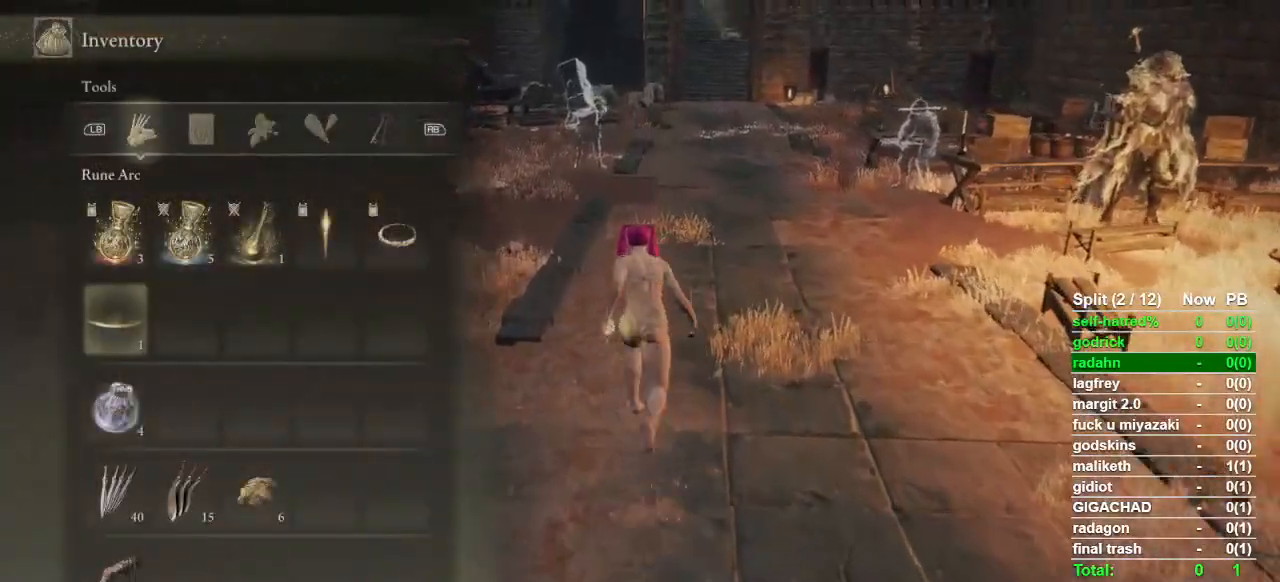
{"buttons": ["CIRCLE"], "left_stick": "up", "right_stick": "center", "events": []}
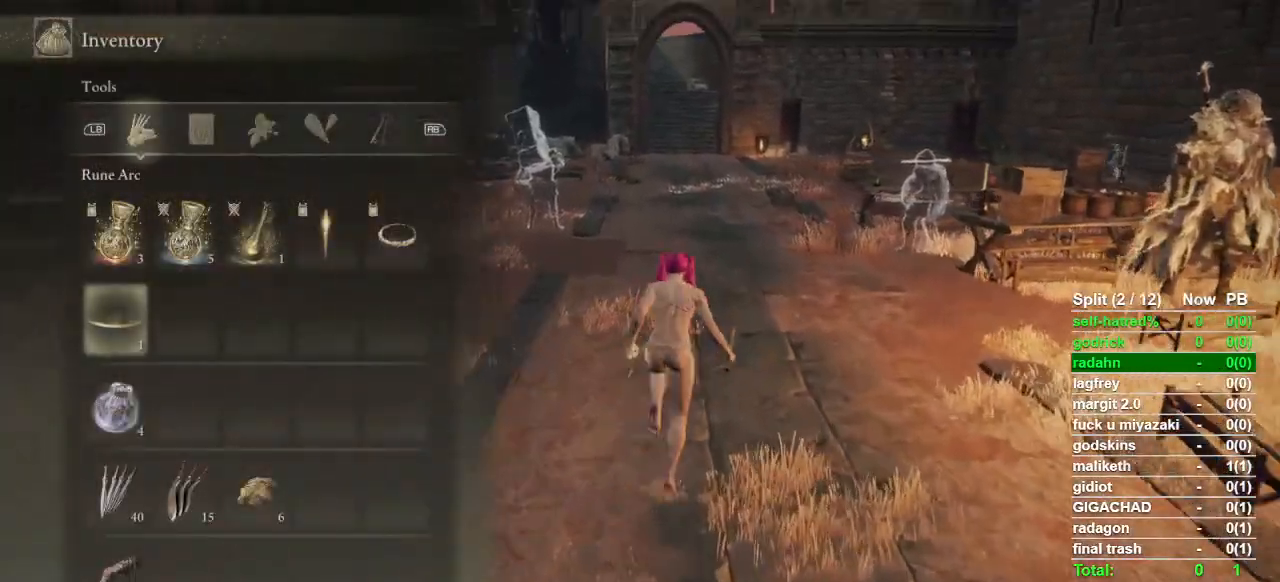
{"buttons": ["CIRCLE"], "left_stick": "up", "right_stick": "center", "events": []}
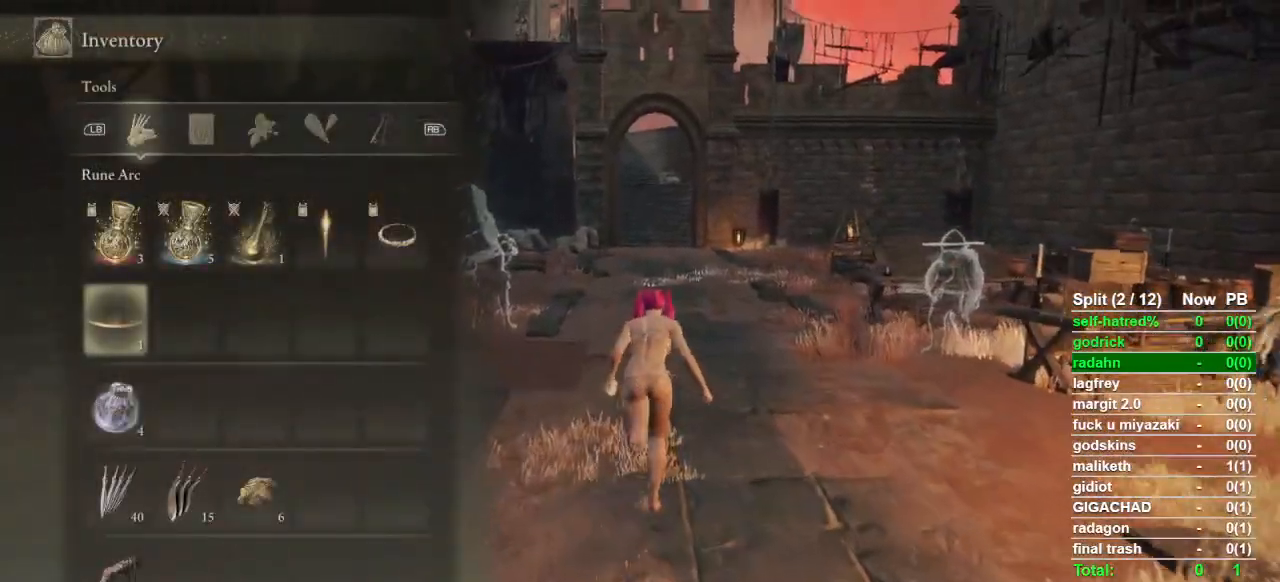
{"buttons": ["CIRCLE"], "left_stick": "up", "right_stick": "center", "events": []}
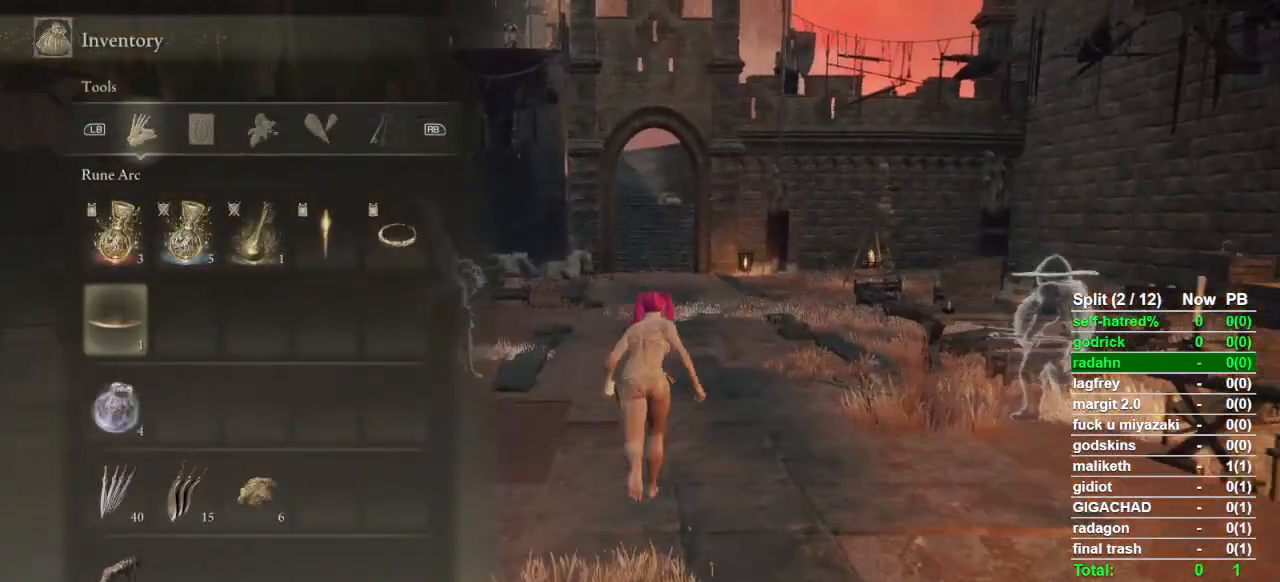
{"buttons": ["CIRCLE"], "left_stick": "up", "right_stick": "center", "events": []}
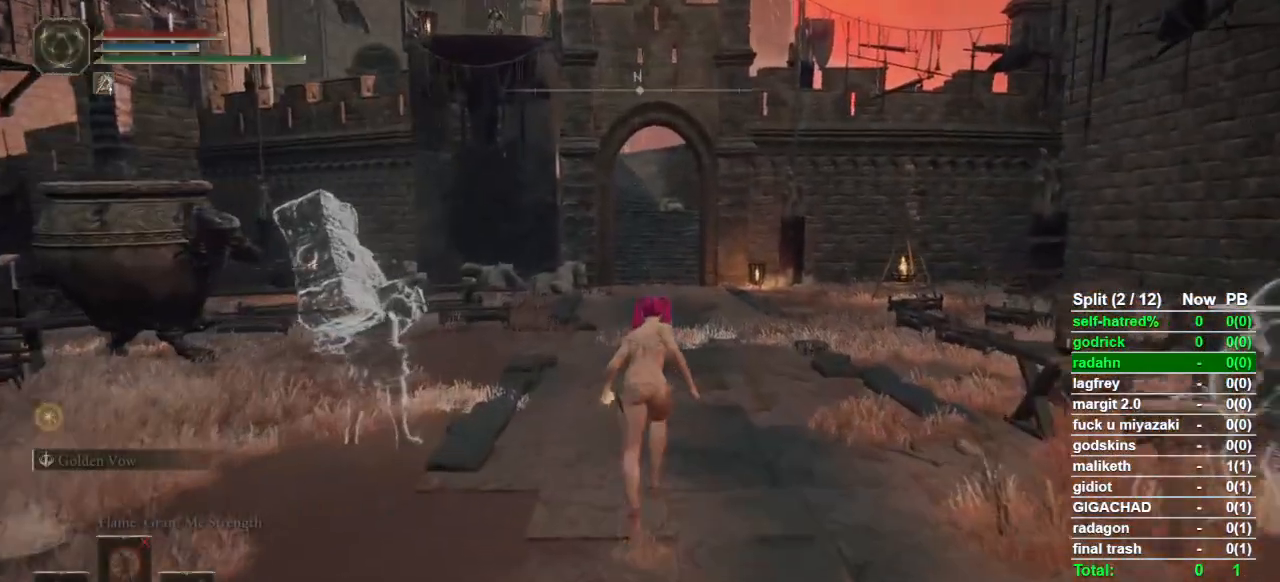
{"buttons": ["CIRCLE"], "left_stick": "up", "right_stick": "center", "events": []}
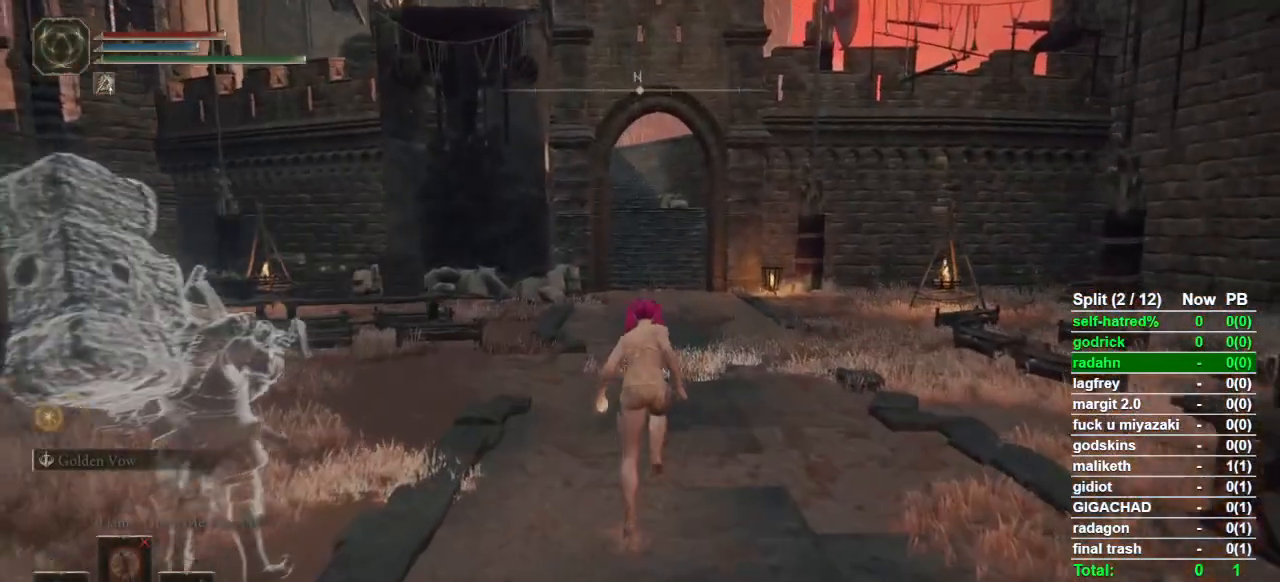
{"buttons": ["CIRCLE"], "left_stick": "up", "right_stick": "center", "events": []}
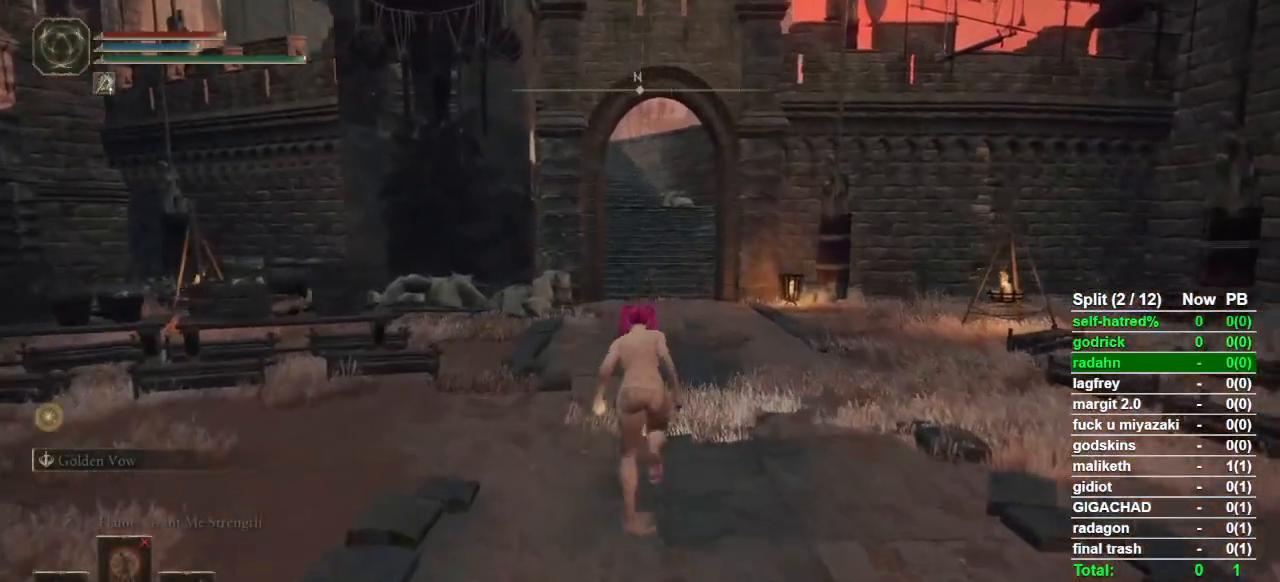
{"buttons": ["CIRCLE"], "left_stick": "up", "right_stick": "center", "events": []}
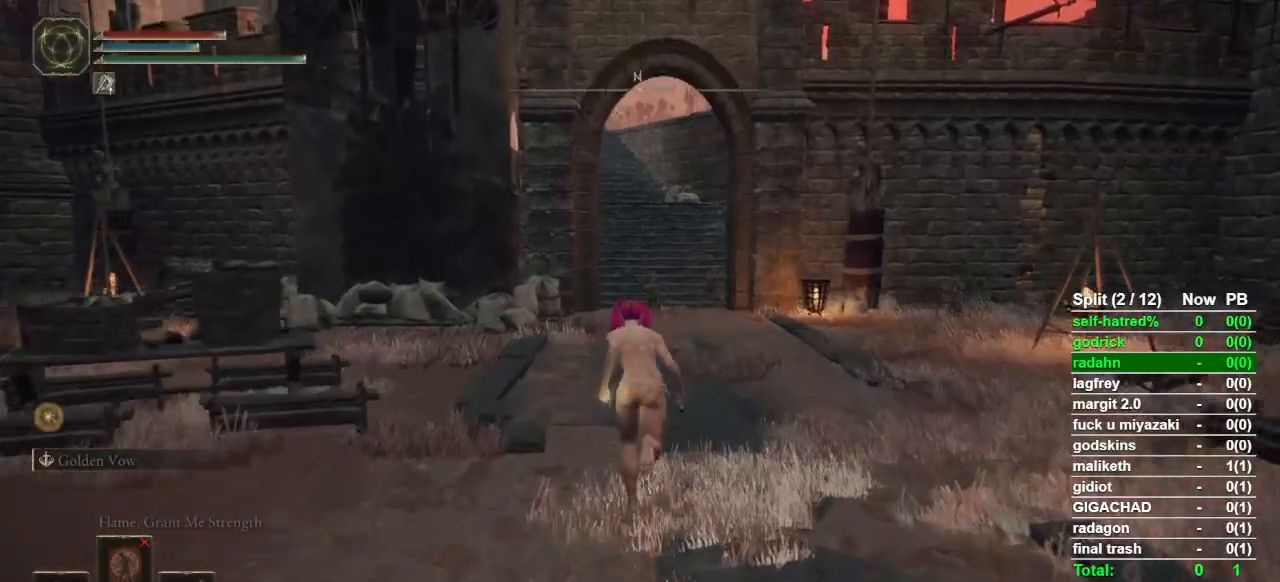
{"buttons": ["CIRCLE"], "left_stick": "up", "right_stick": "center", "events": []}
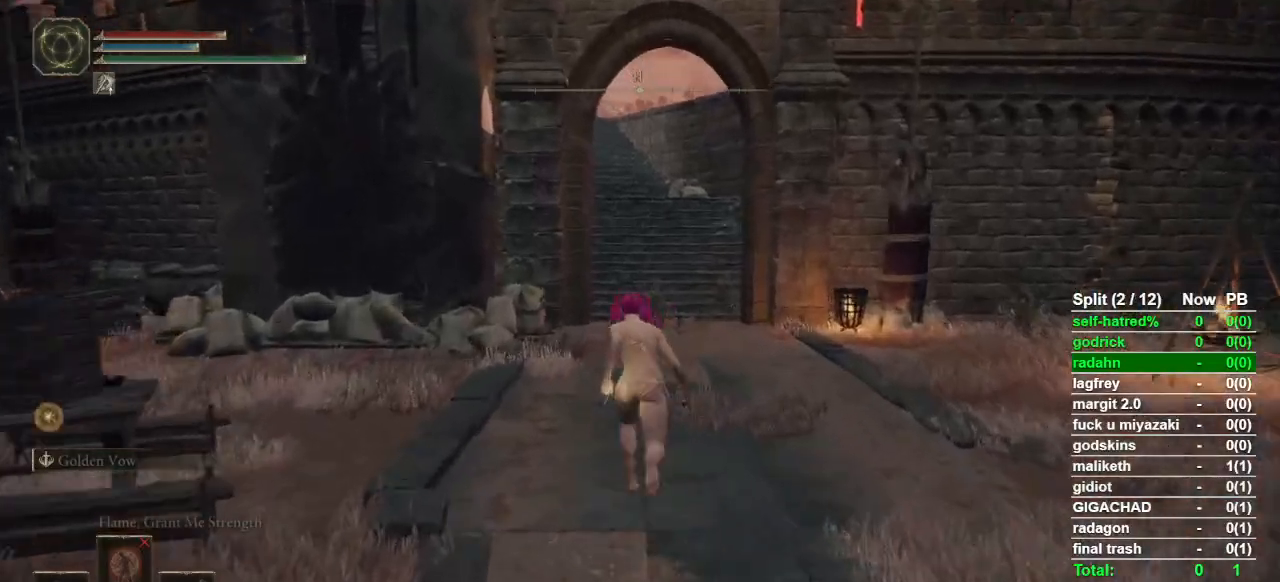
{"buttons": ["CIRCLE"], "left_stick": "up", "right_stick": "center", "events": []}
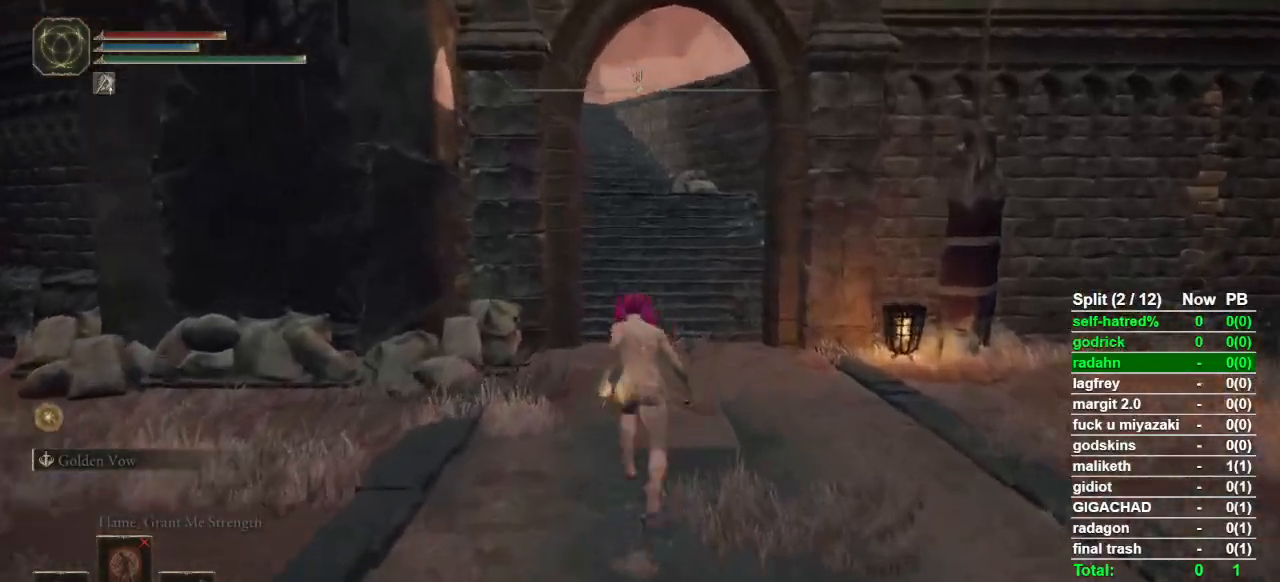
{"buttons": ["CIRCLE"], "left_stick": "up", "right_stick": "center", "events": []}
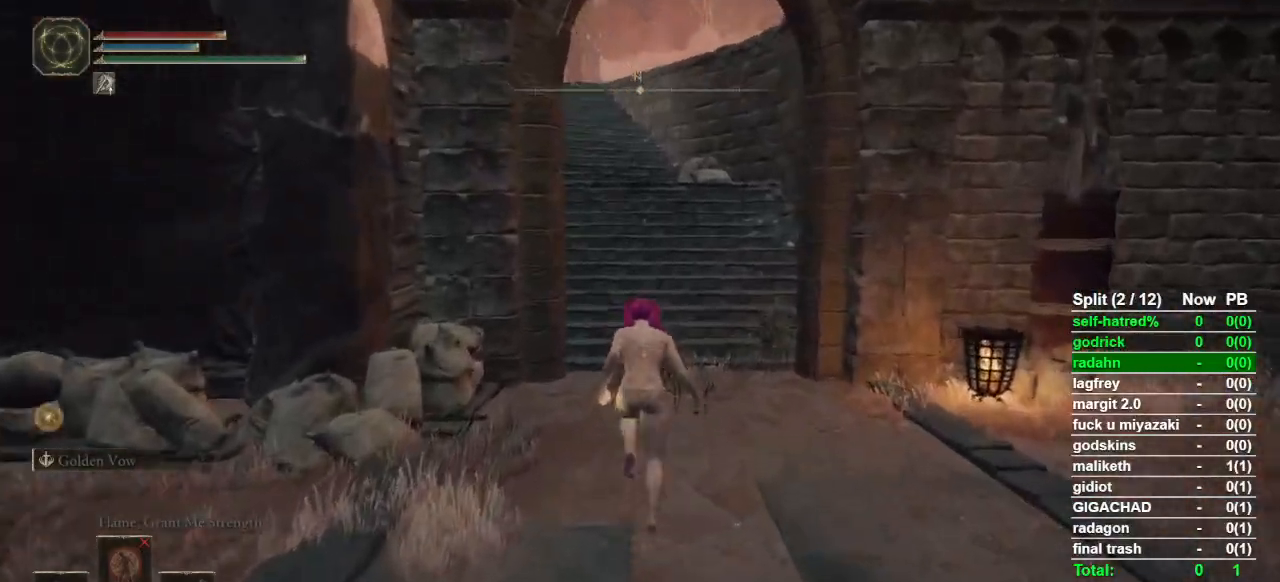
{"buttons": ["CIRCLE"], "left_stick": "up", "right_stick": "center", "events": []}
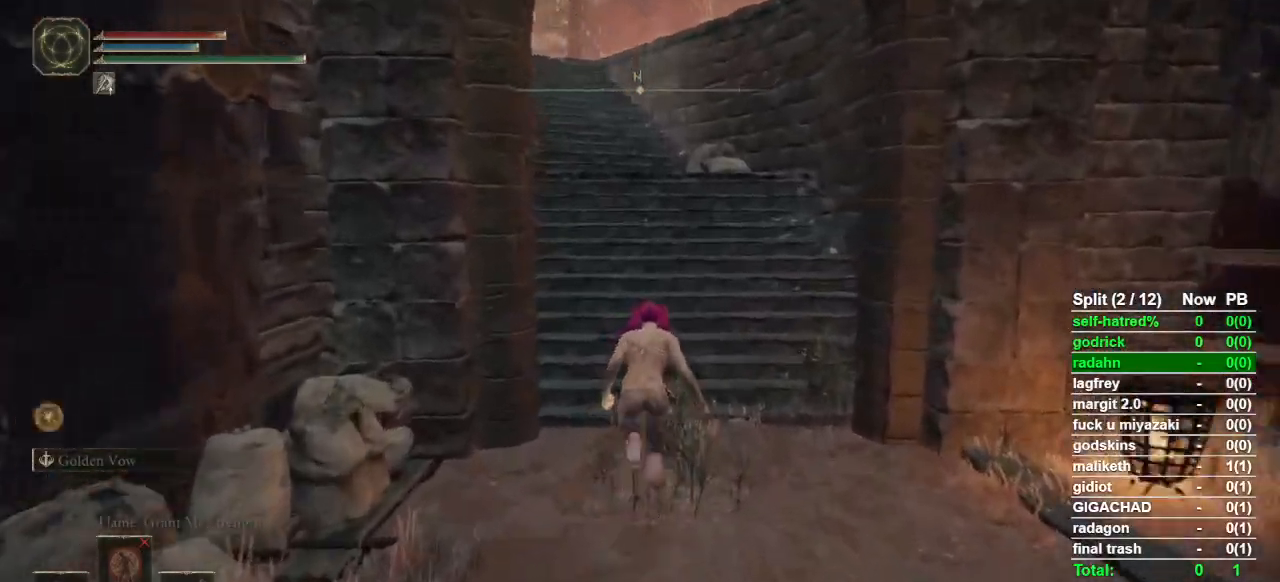
{"buttons": ["CIRCLE"], "left_stick": "up", "right_stick": "center", "events": []}
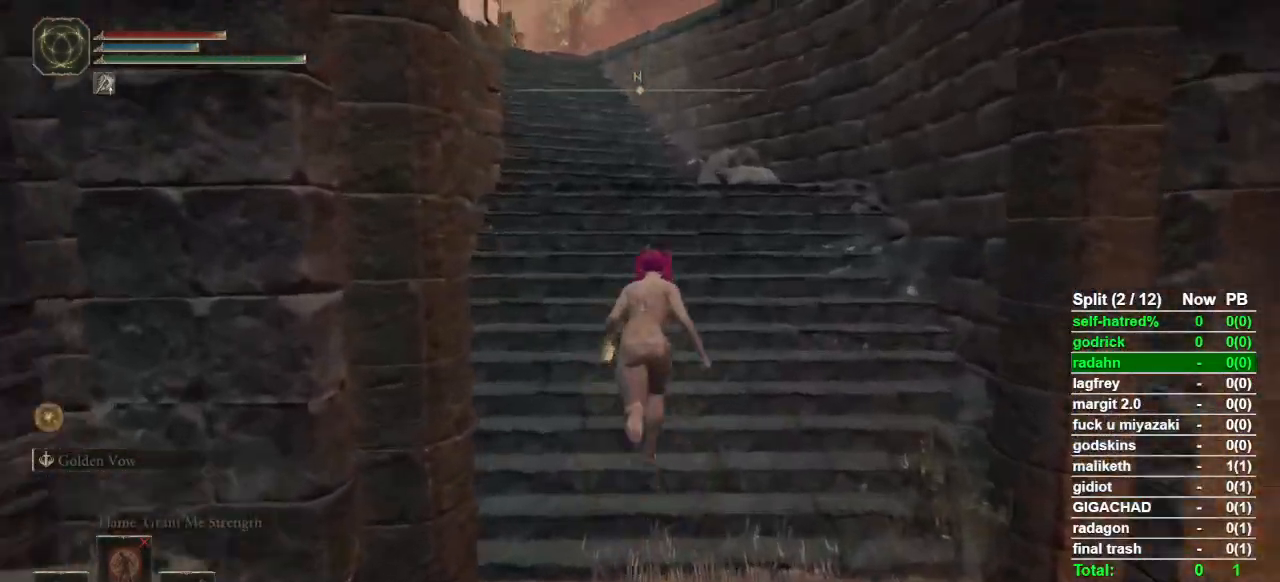
{"buttons": ["CIRCLE"], "left_stick": "up", "right_stick": "center", "events": [[167, "right_stick", "down-left"], [267, "right_stick", "center"]]}
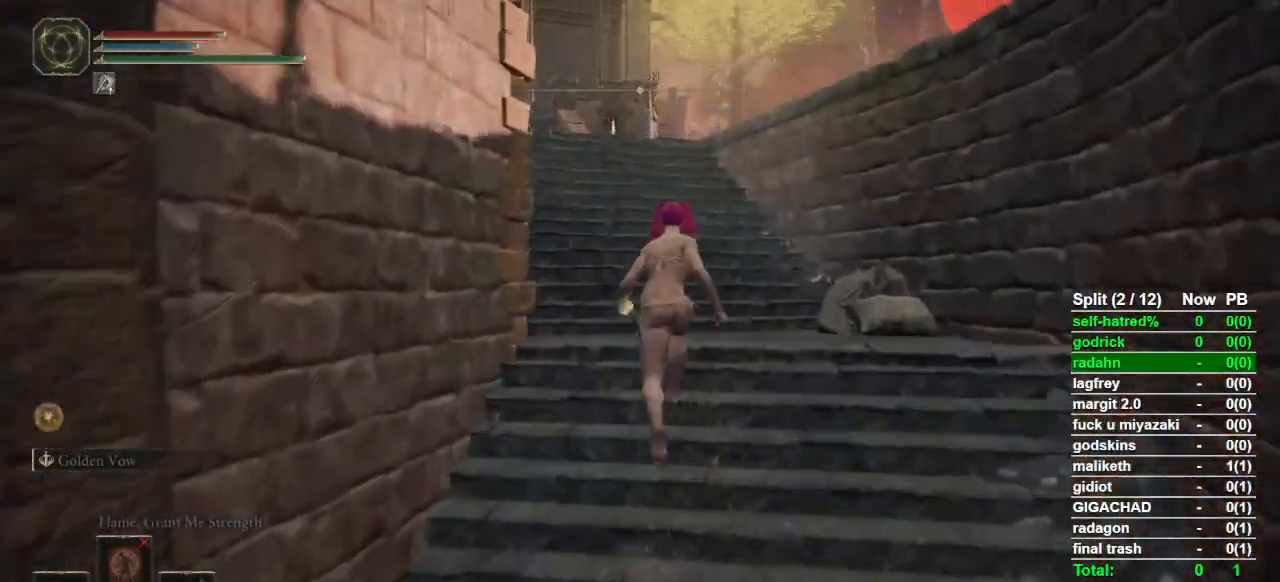
{"buttons": ["CIRCLE"], "left_stick": "up", "right_stick": "center", "events": [[33, "right_stick", "down-left"], [100, "right_stick", "center"]]}
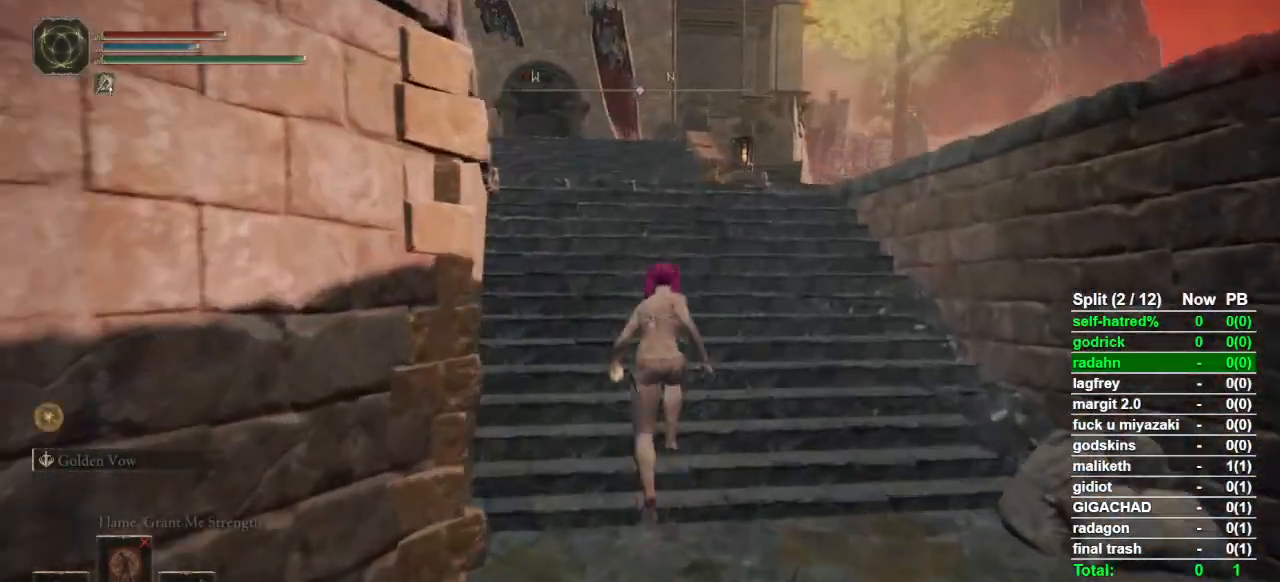
{"buttons": ["CROSS", "CIRCLE"], "left_stick": "up-left", "right_stick": "center", "events": [[367, "left_stick", "up-left"], [500, "CROSS", "down"]]}
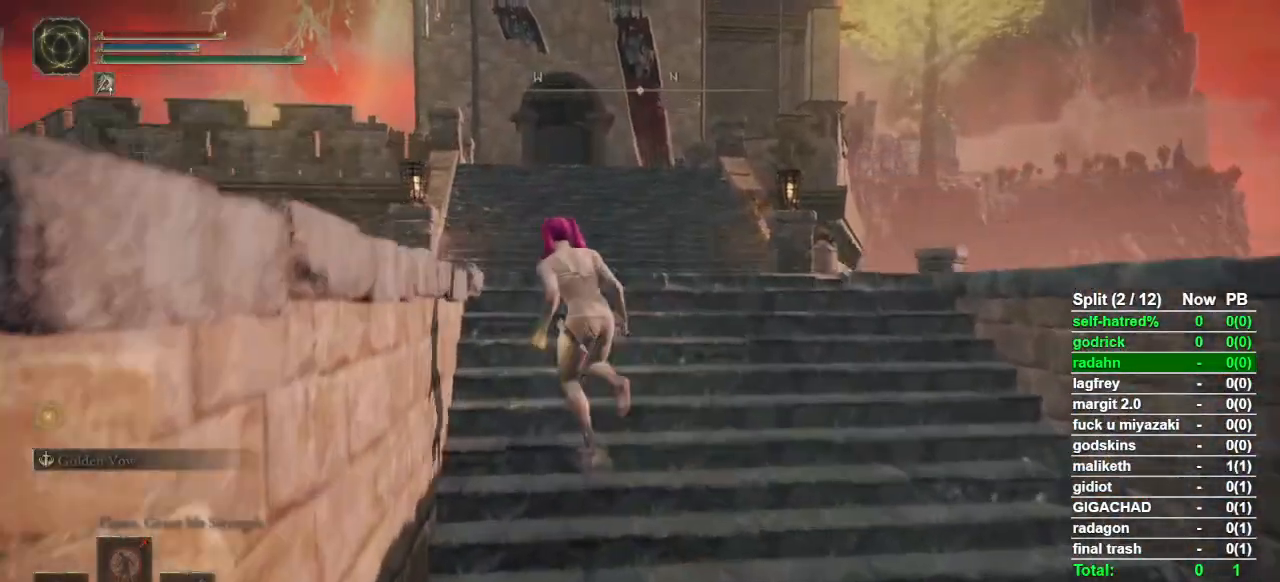
{"buttons": ["CIRCLE"], "left_stick": "up-left", "right_stick": "down-left", "events": [[133, "CROSS", "up"], [267, "right_stick", "down-left"]]}
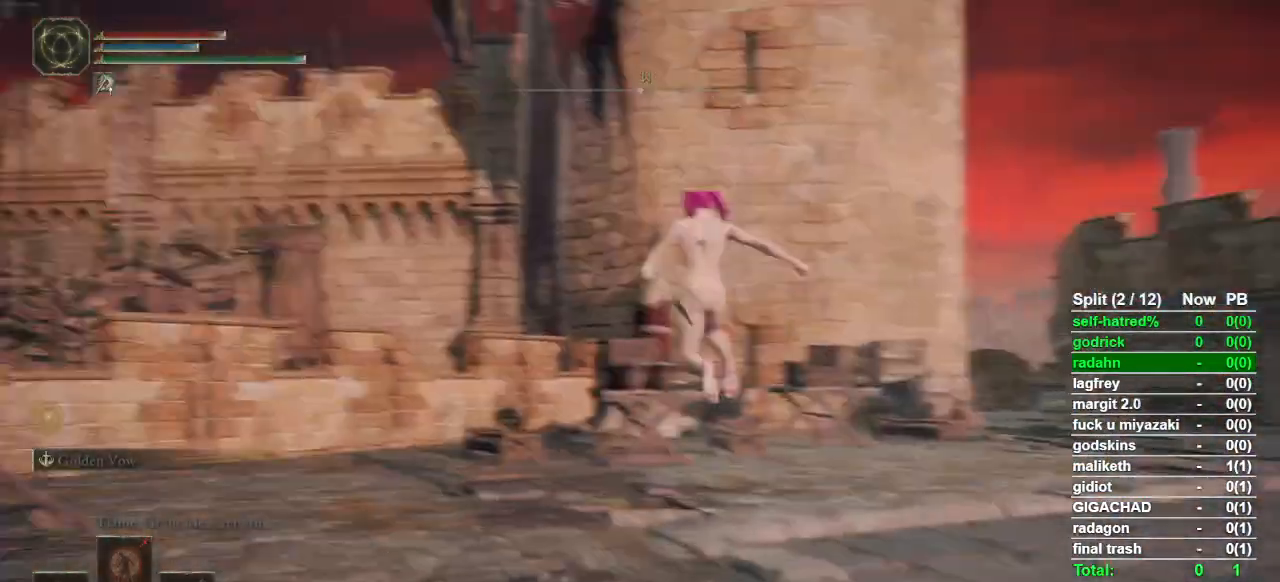
{"buttons": ["CIRCLE"], "left_stick": "up-left", "right_stick": "down-left", "events": [[300, "right_stick", "center"], [433, "right_stick", "down-left"]]}
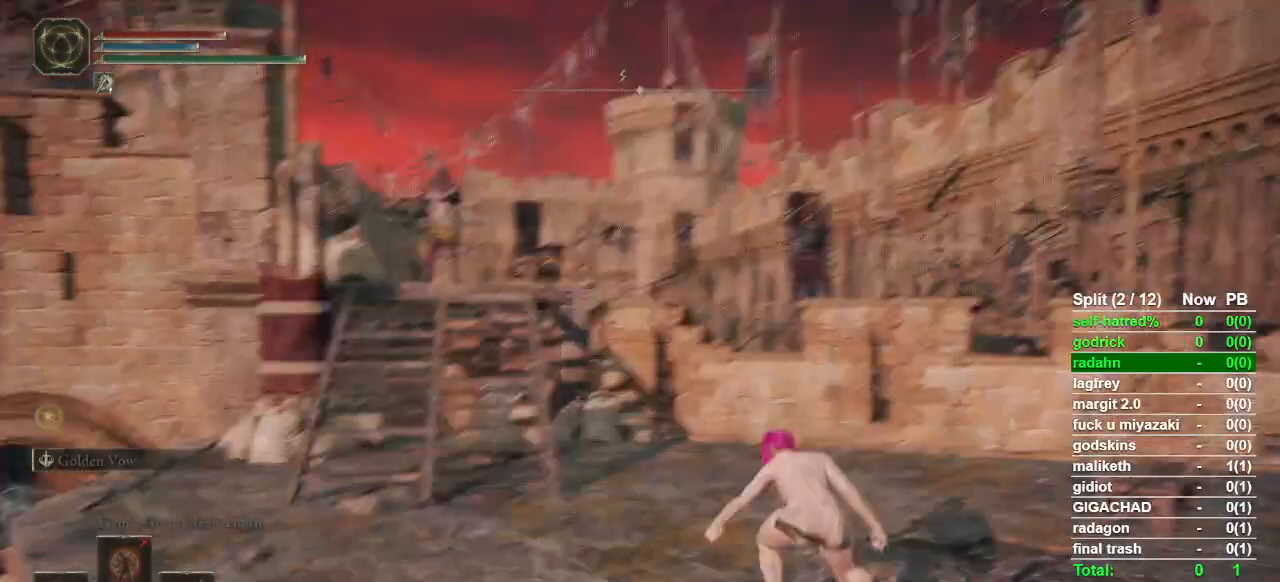
{"buttons": ["CIRCLE"], "left_stick": "up", "right_stick": "center", "events": [[67, "right_stick", "center"], [500, "left_stick", "up"]]}
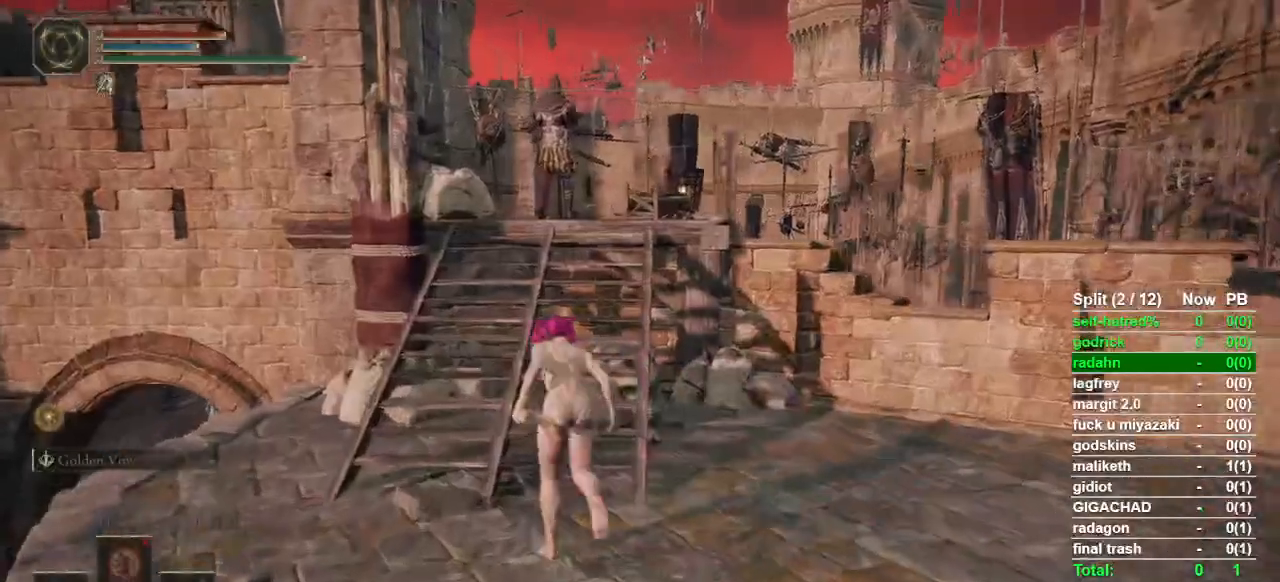
{"buttons": [], "left_stick": "up", "right_stick": "center", "events": [[400, "CIRCLE", "up"]]}
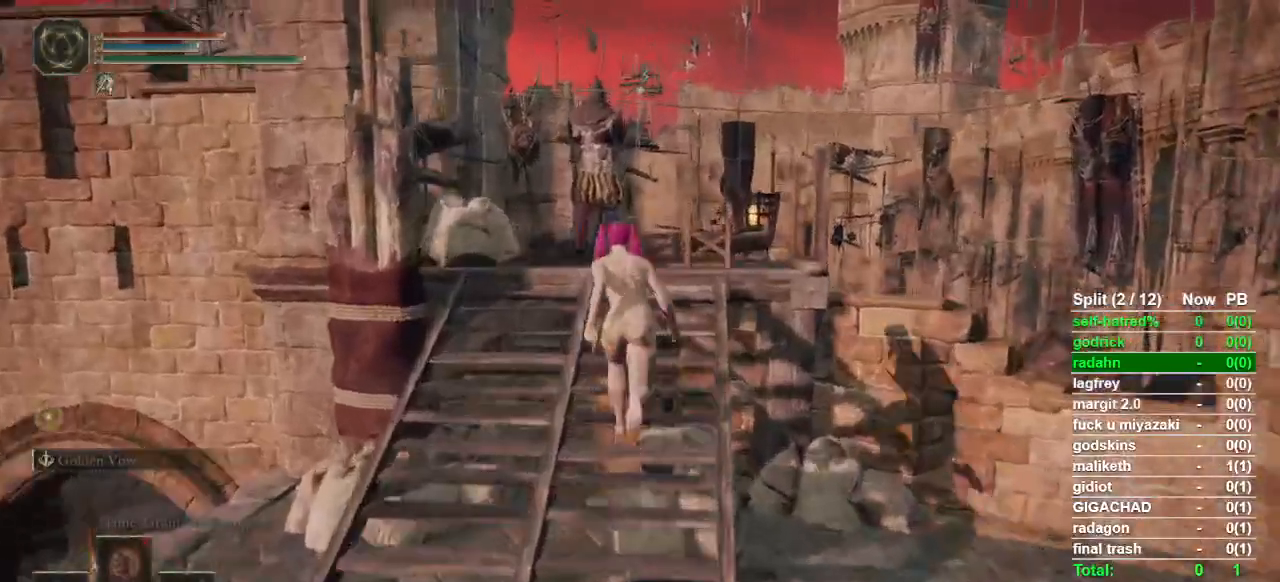
{"buttons": ["R1"], "left_stick": "up-right", "right_stick": "center"}